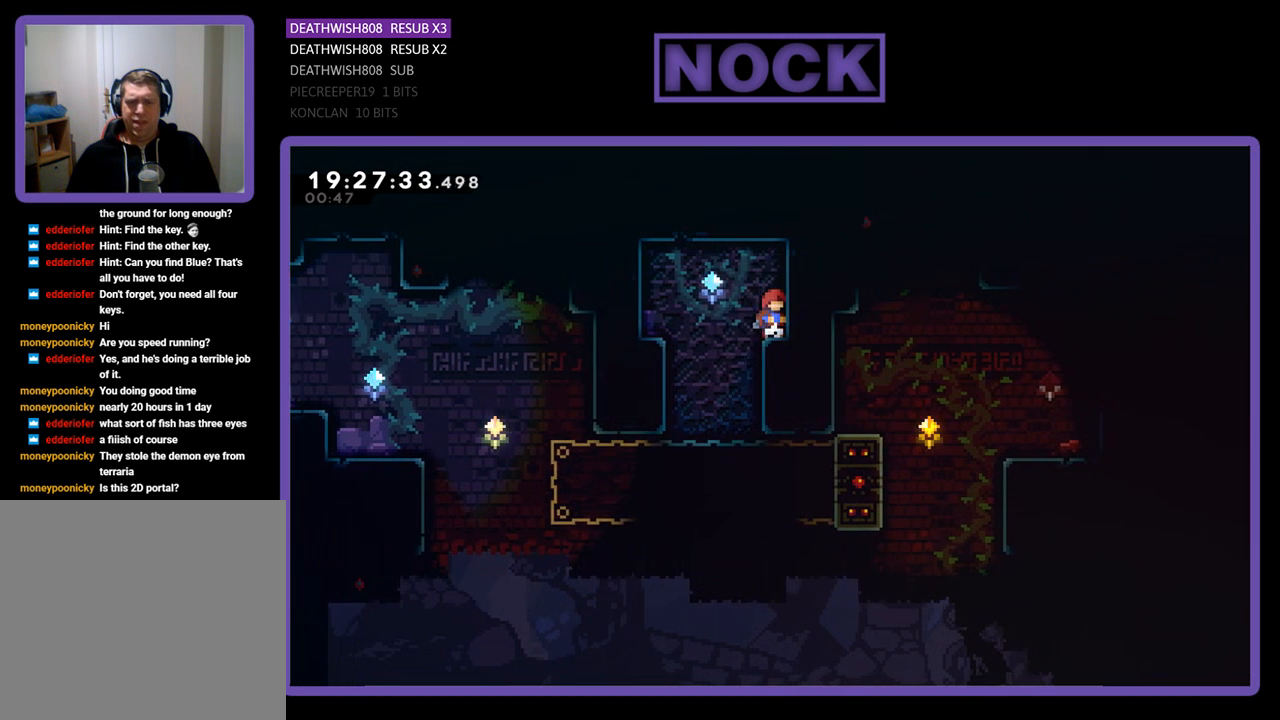
Gameplay with a controller (PlayStation layout); each line is a JSON object with the inputs held at the frame after it. "events" lists button and stick changes between this image and that frame as [ms after this image, input, new state], when the widget could be followed in between.
{"buttons": [], "left_stick": "center", "right_stick": "center", "events": [[67, "DPAD_DOWN", "down"], [233, "CIRCLE", "down"], [400, "CIRCLE", "up"], [500, "DPAD_DOWN", "up"]]}
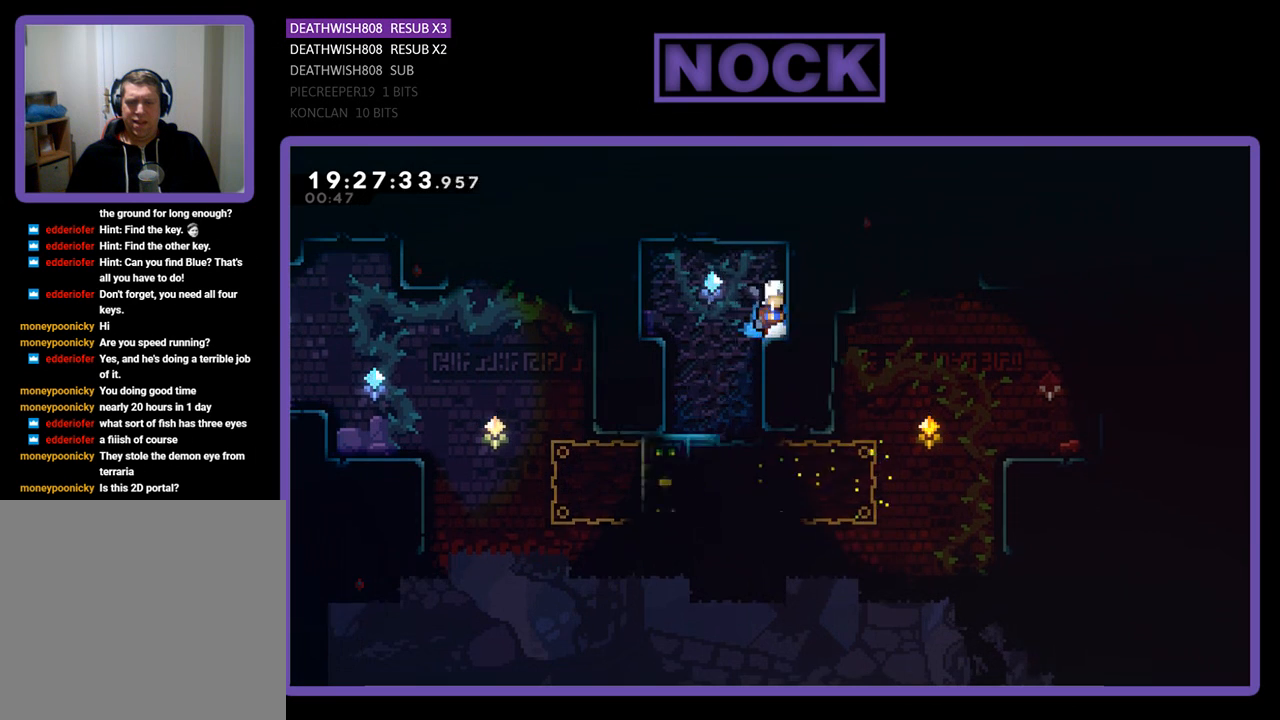
{"buttons": ["R2"], "left_stick": "center", "right_stick": "center", "events": [[167, "R2", "down"], [200, "DPAD_LEFT", "down"], [467, "DPAD_LEFT", "up"]]}
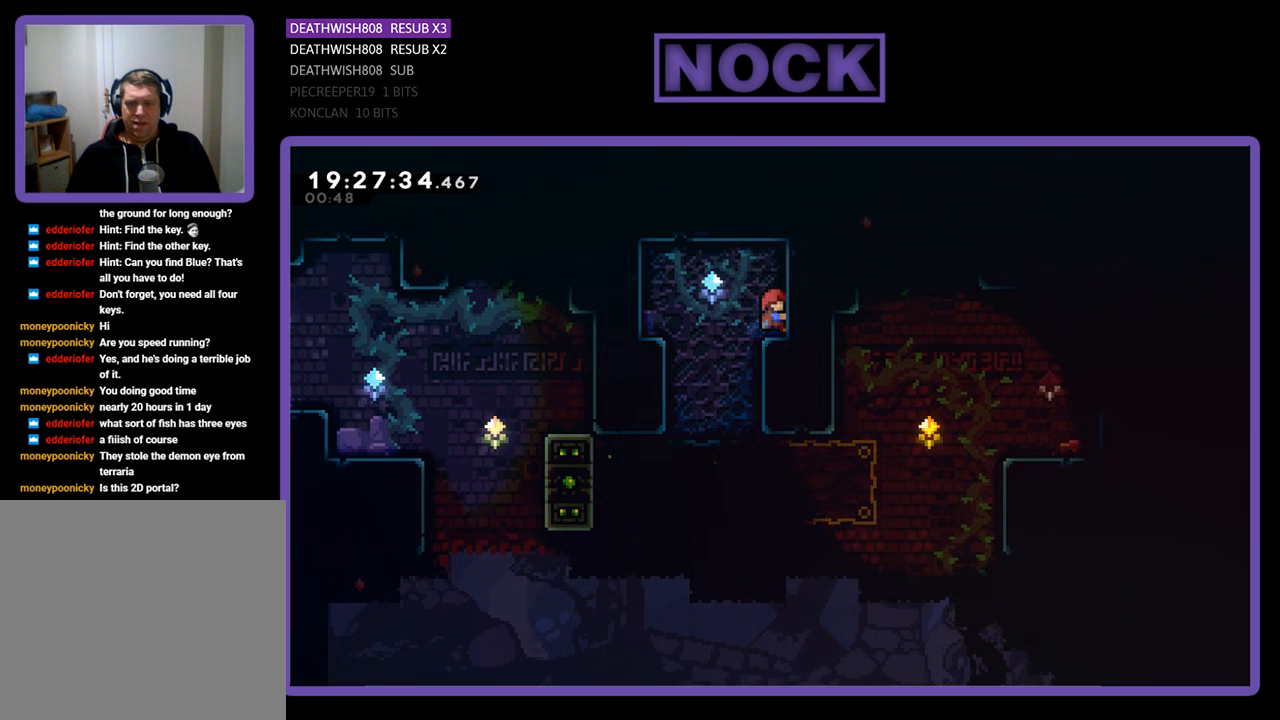
{"buttons": ["R2"], "left_stick": "center", "right_stick": "center", "events": [[100, "R2", "up"], [133, "DPAD_LEFT", "down"], [400, "DPAD_LEFT", "up"], [500, "R2", "down"]]}
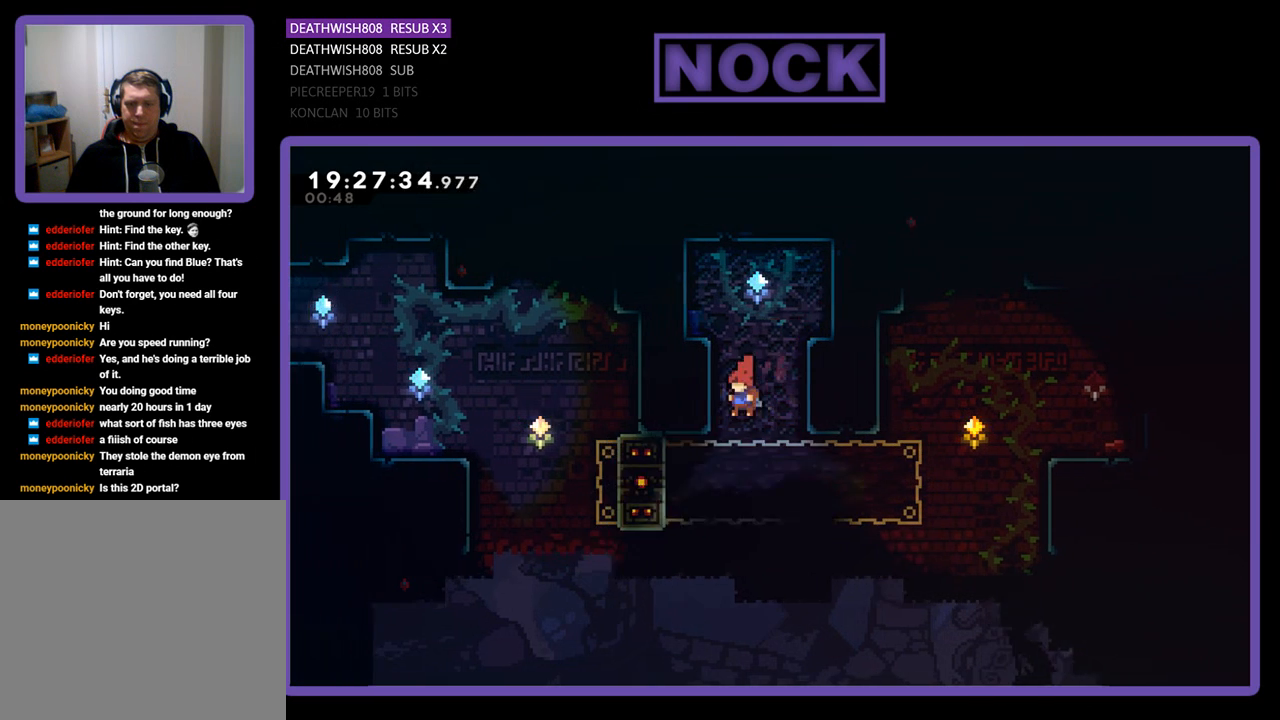
{"buttons": ["R2", "DPAD_UP", "DPAD_LEFT"], "left_stick": "center", "right_stick": "center", "events": [[167, "DPAD_LEFT", "down"], [233, "DPAD_UP", "down"]]}
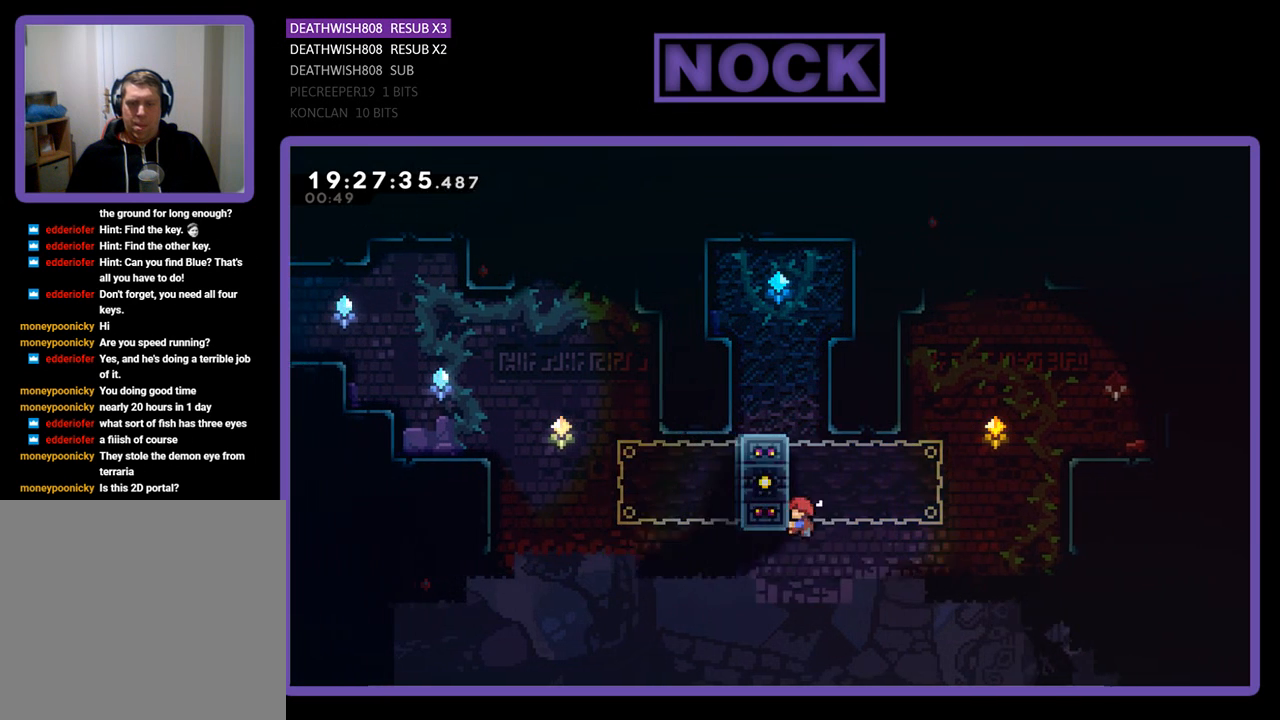
{"buttons": ["CROSS", "R2", "DPAD_UP", "DPAD_RIGHT"], "left_stick": "center", "right_stick": "center", "events": [[233, "DPAD_LEFT", "up"], [300, "DPAD_UP", "up"], [400, "DPAD_UP", "down"], [467, "CROSS", "down"], [467, "DPAD_RIGHT", "down"]]}
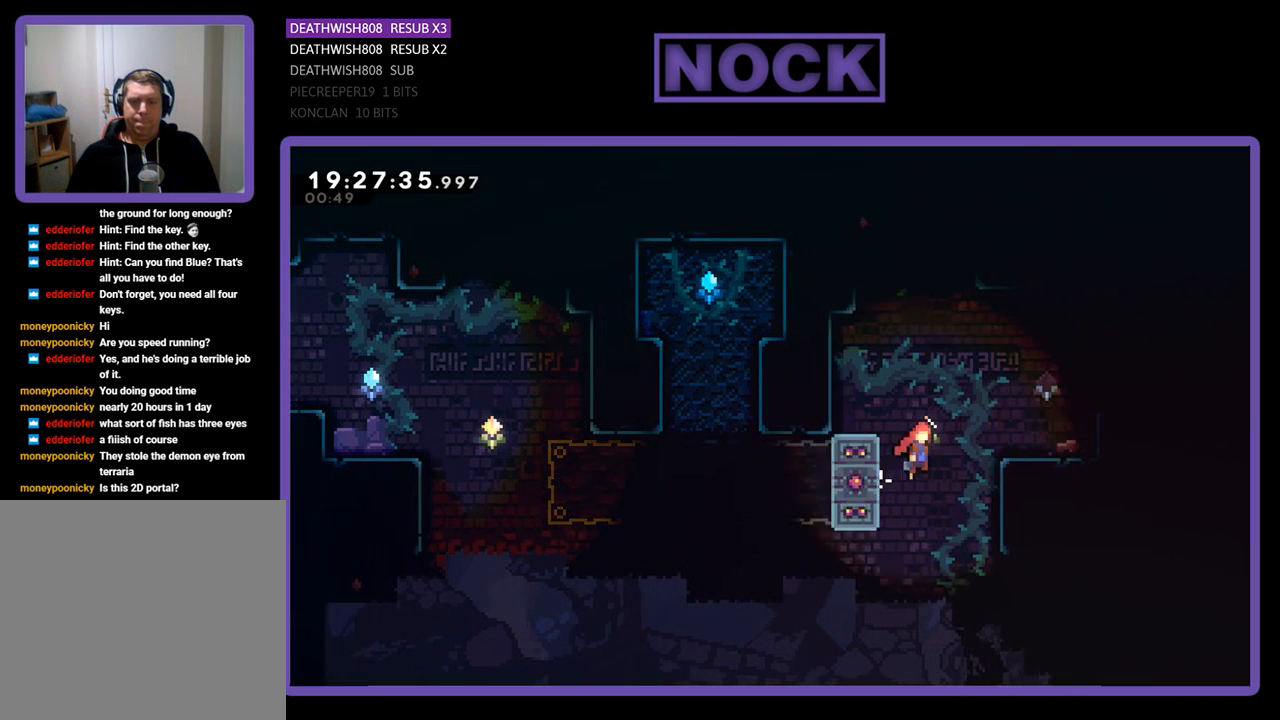
{"buttons": ["R2", "DPAD_UP", "DPAD_RIGHT"], "left_stick": "center", "right_stick": "center", "events": [[200, "CROSS", "up"], [267, "CIRCLE", "down"], [333, "CIRCLE", "up"]]}
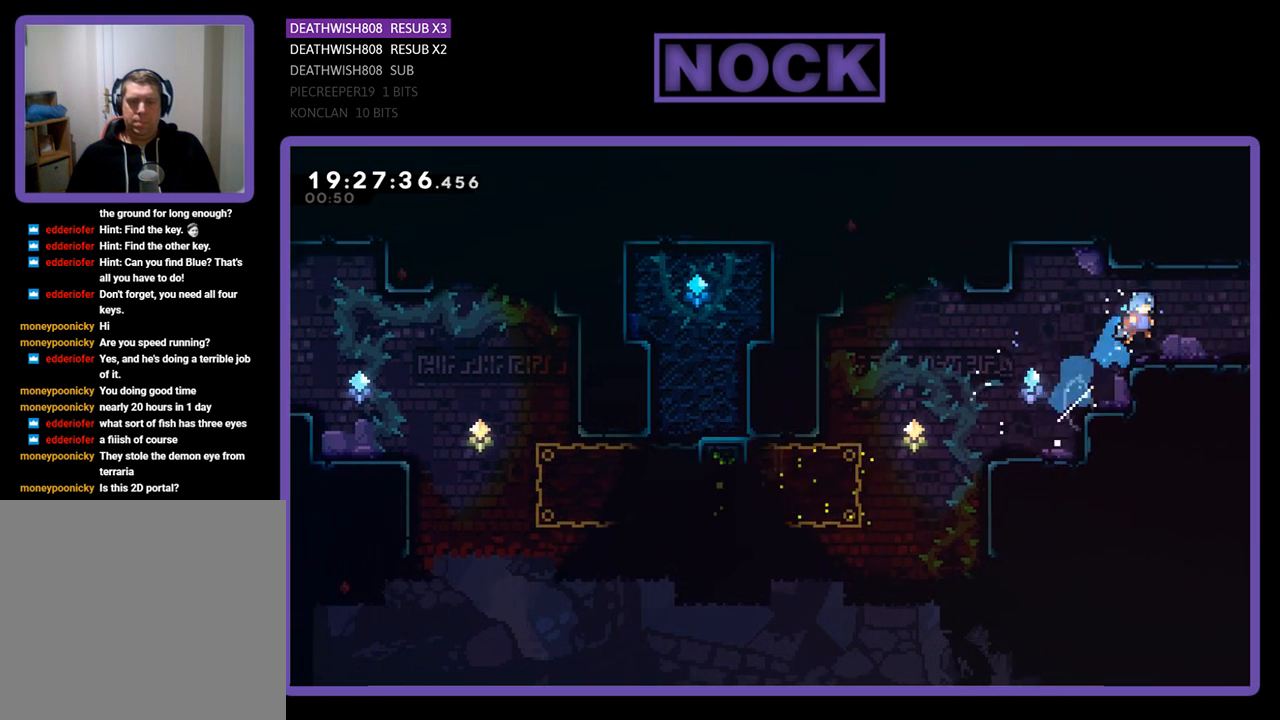
{"buttons": [], "left_stick": "center", "right_stick": "center", "events": [[67, "CROSS", "down"], [300, "CROSS", "up"], [367, "DPAD_UP", "up"], [433, "R2", "up"], [467, "DPAD_RIGHT", "up"]]}
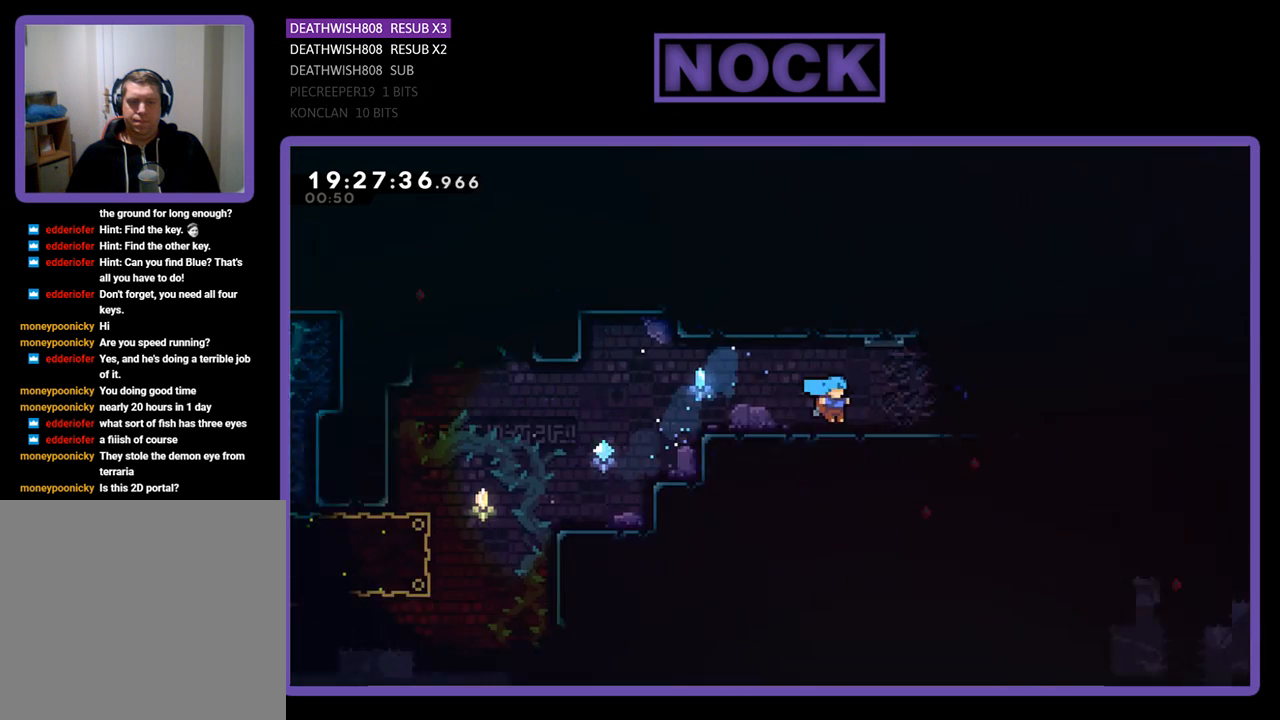
{"buttons": [], "left_stick": "center", "right_stick": "center", "events": []}
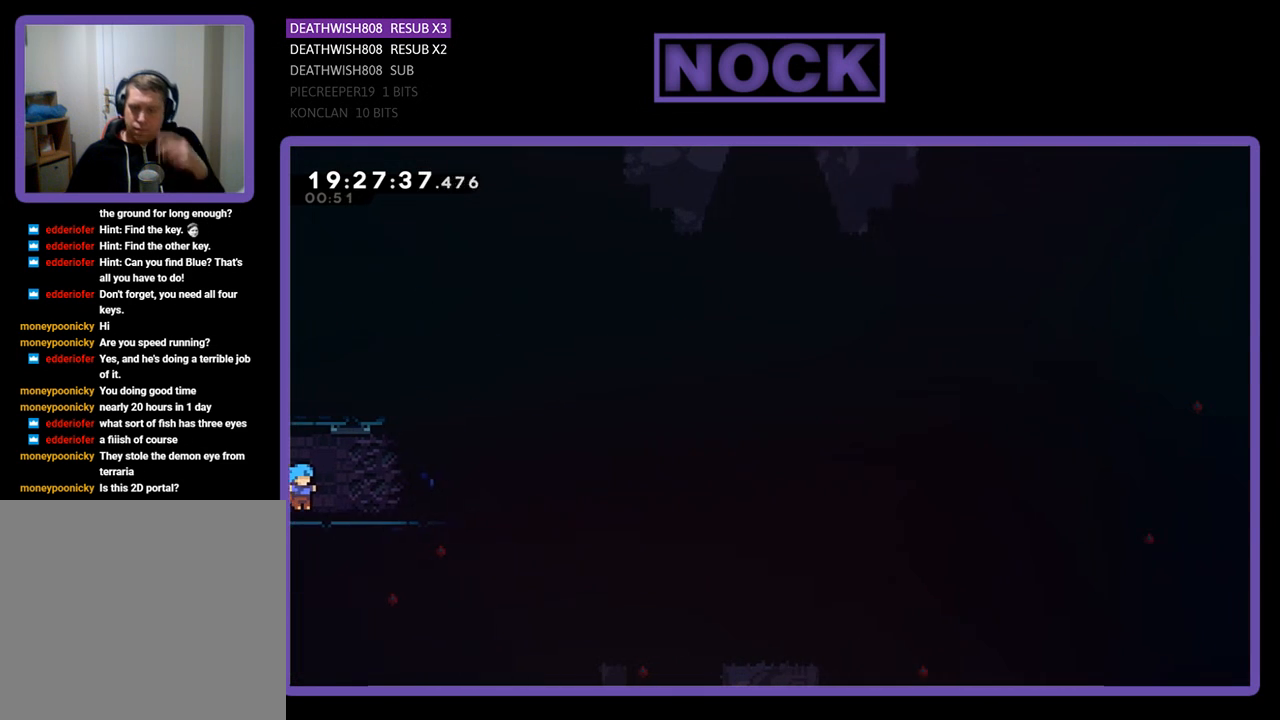
{"buttons": ["DPAD_RIGHT"], "left_stick": "center", "right_stick": "center", "events": [[367, "DPAD_RIGHT", "down"]]}
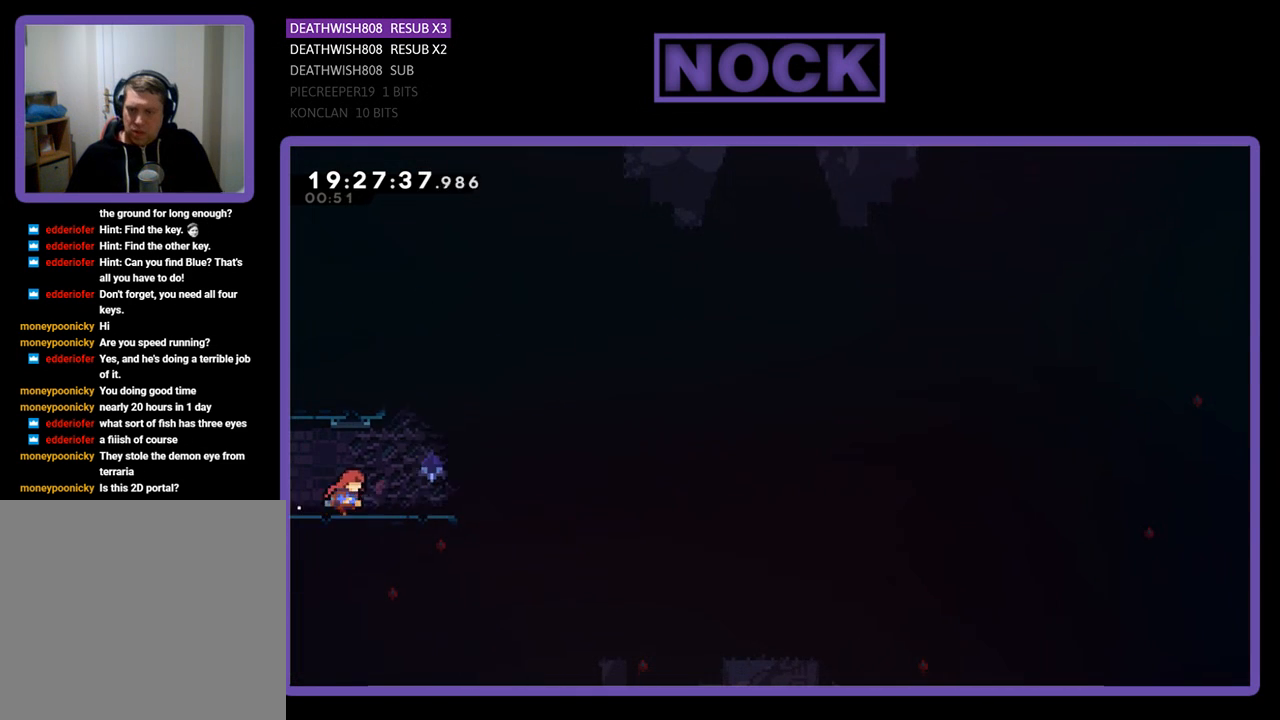
{"buttons": ["CROSS", "CIRCLE", "R2", "DPAD_UP", "DPAD_RIGHT"], "left_stick": "center", "right_stick": "center", "events": [[167, "R2", "down"], [233, "DPAD_UP", "down"], [300, "CROSS", "down"], [400, "CIRCLE", "down"]]}
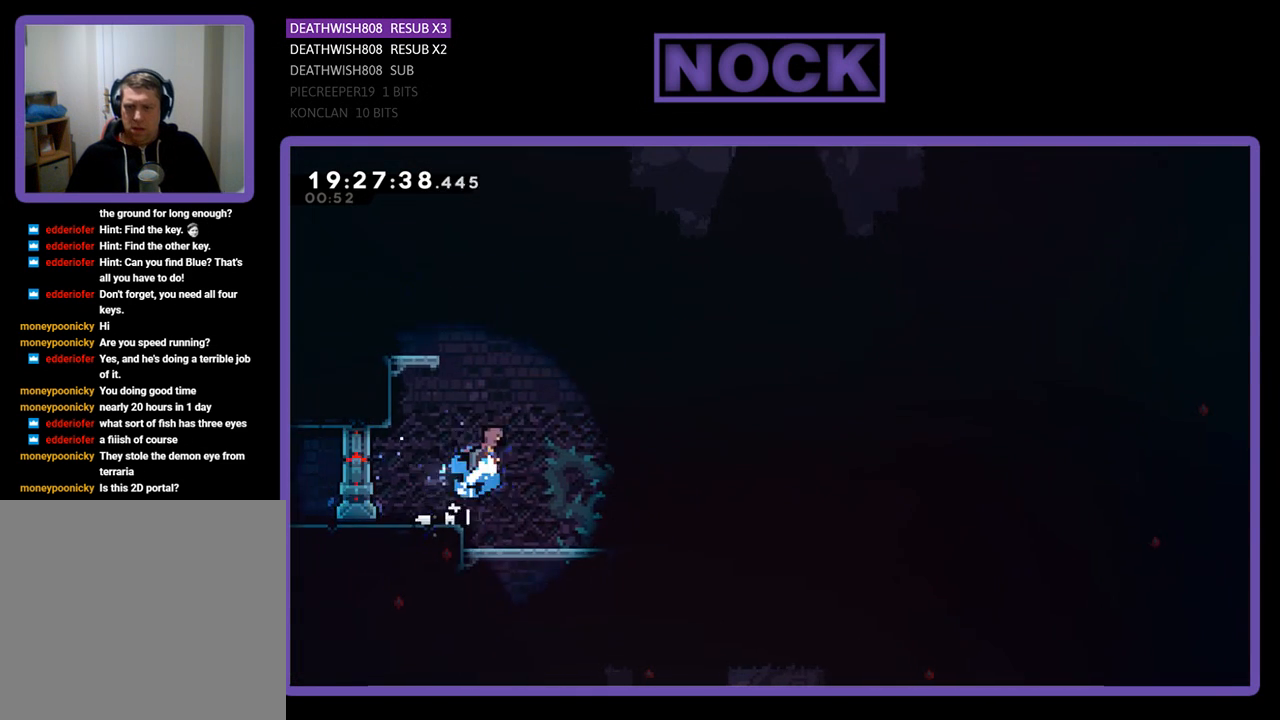
{"buttons": ["CROSS", "CIRCLE", "R2", "DPAD_UP", "DPAD_LEFT"], "left_stick": "center", "right_stick": "center", "events": [[200, "DPAD_RIGHT", "up"], [267, "CIRCLE", "up"], [267, "CROSS", "up"], [267, "DPAD_LEFT", "down"], [333, "CIRCLE", "down"], [400, "CROSS", "down"]]}
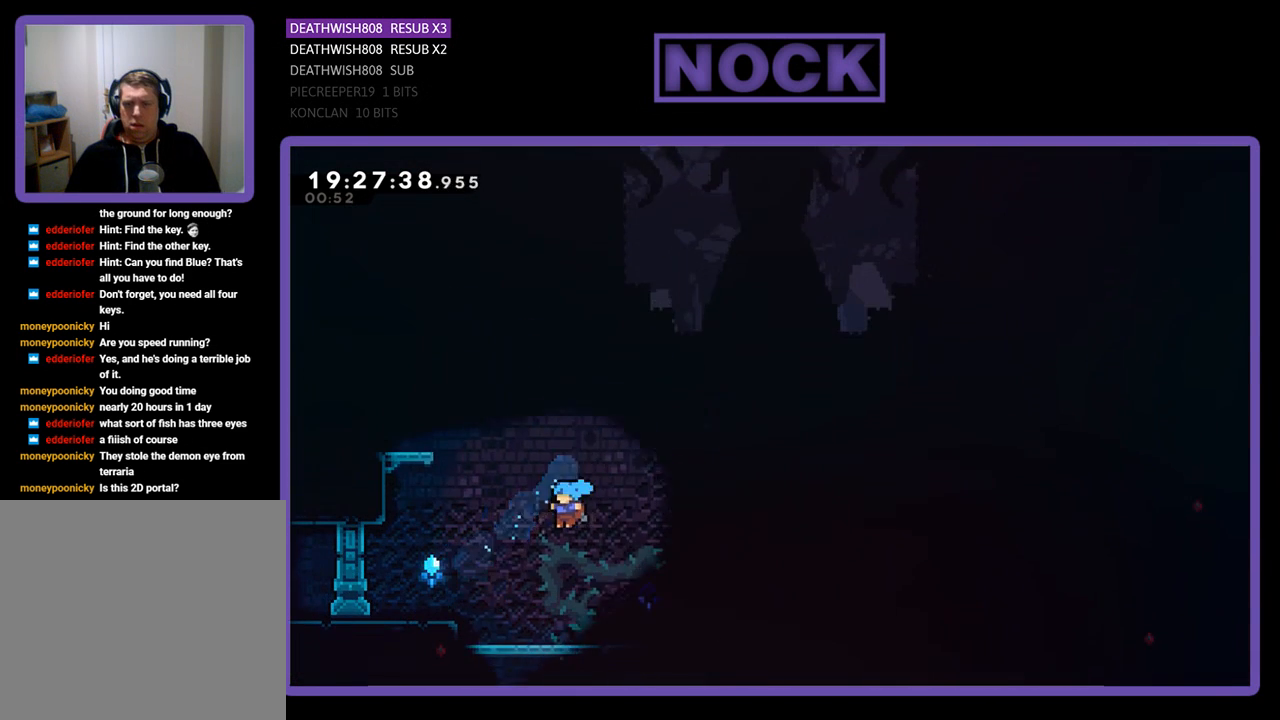
{"buttons": ["CROSS", "R2", "DPAD_UP"], "left_stick": "center", "right_stick": "center", "events": [[300, "CROSS", "up"], [333, "CIRCLE", "up"], [333, "DPAD_LEFT", "up"], [333, "DPAD_UP", "up"], [433, "CROSS", "down"], [433, "DPAD_UP", "down"]]}
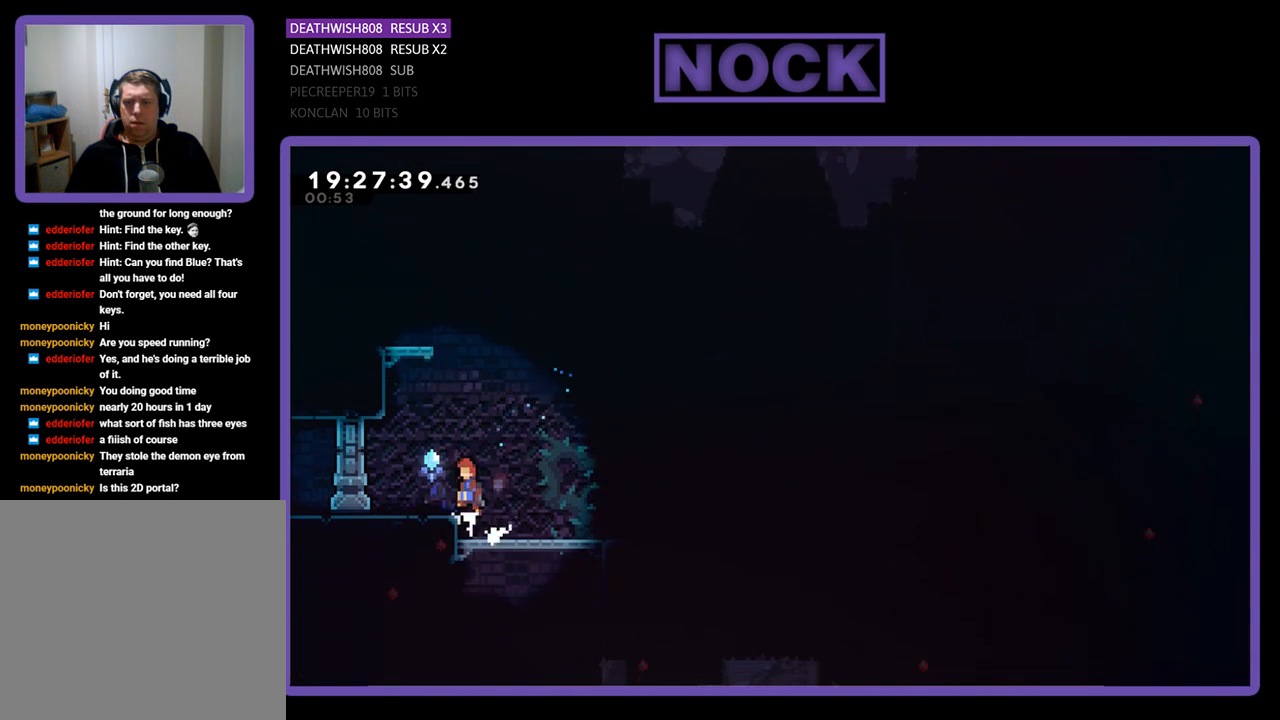
{"buttons": ["CIRCLE", "R2", "DPAD_UP"], "left_stick": "center", "right_stick": "center", "events": [[167, "DPAD_LEFT", "down"], [200, "CROSS", "up"], [333, "CIRCLE", "down"], [400, "DPAD_LEFT", "up"]]}
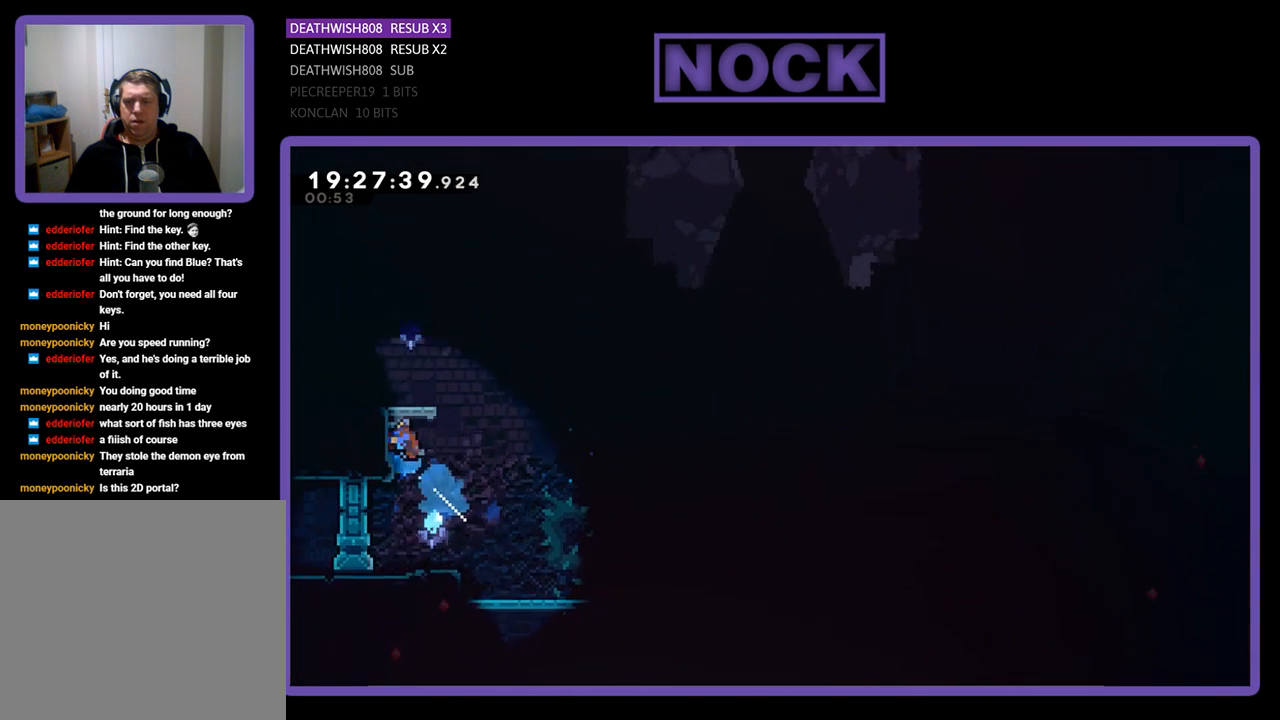
{"buttons": ["R2"], "left_stick": "center", "right_stick": "center", "events": [[133, "DPAD_LEFT", "down"], [233, "CIRCLE", "up"], [367, "DPAD_LEFT", "up"], [433, "DPAD_UP", "up"]]}
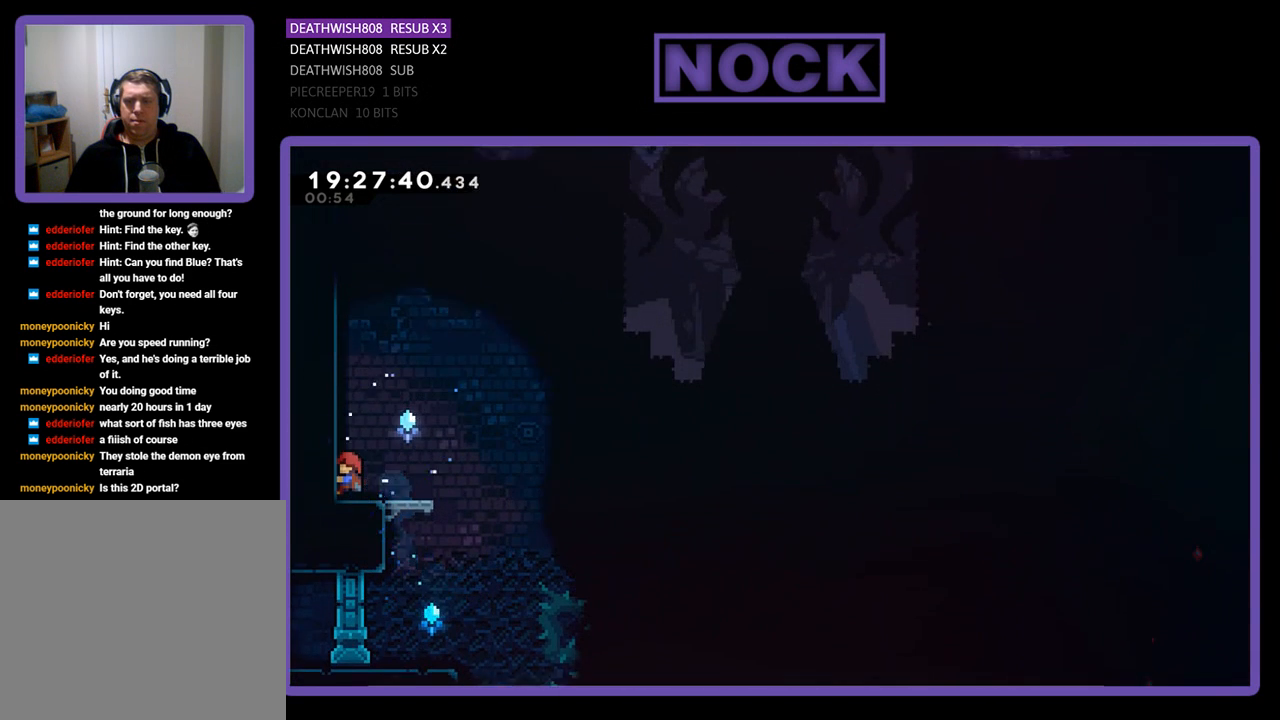
{"buttons": ["CROSS", "R2", "DPAD_RIGHT"], "left_stick": "center", "right_stick": "center", "events": [[133, "DPAD_RIGHT", "down"], [433, "CROSS", "down"]]}
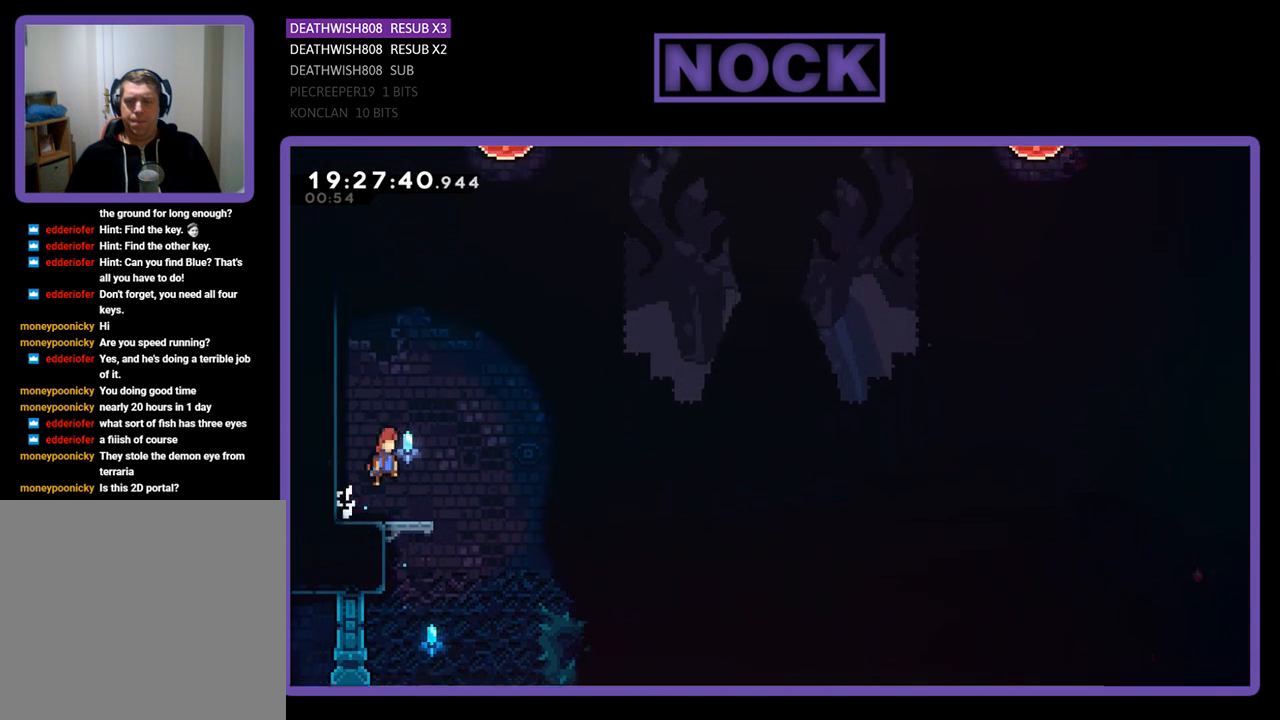
{"buttons": ["CROSS", "CIRCLE", "R2", "DPAD_UP", "DPAD_RIGHT"], "left_stick": "center", "right_stick": "center", "events": [[233, "CIRCLE", "down"], [233, "DPAD_UP", "down"]]}
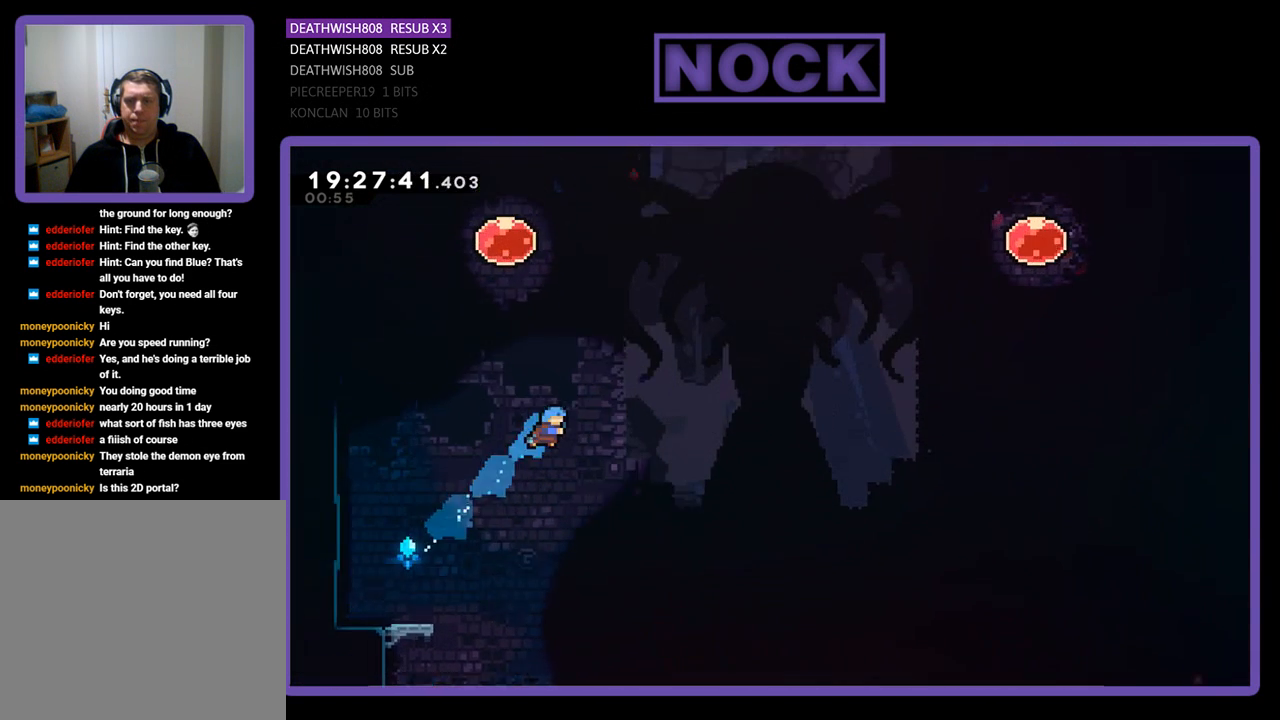
{"buttons": ["CROSS", "CIRCLE", "R2", "DPAD_UP", "DPAD_RIGHT"], "left_stick": "center", "right_stick": "center", "events": [[67, "CIRCLE", "up"], [100, "CROSS", "up"], [167, "CIRCLE", "down"], [167, "CROSS", "down"]]}
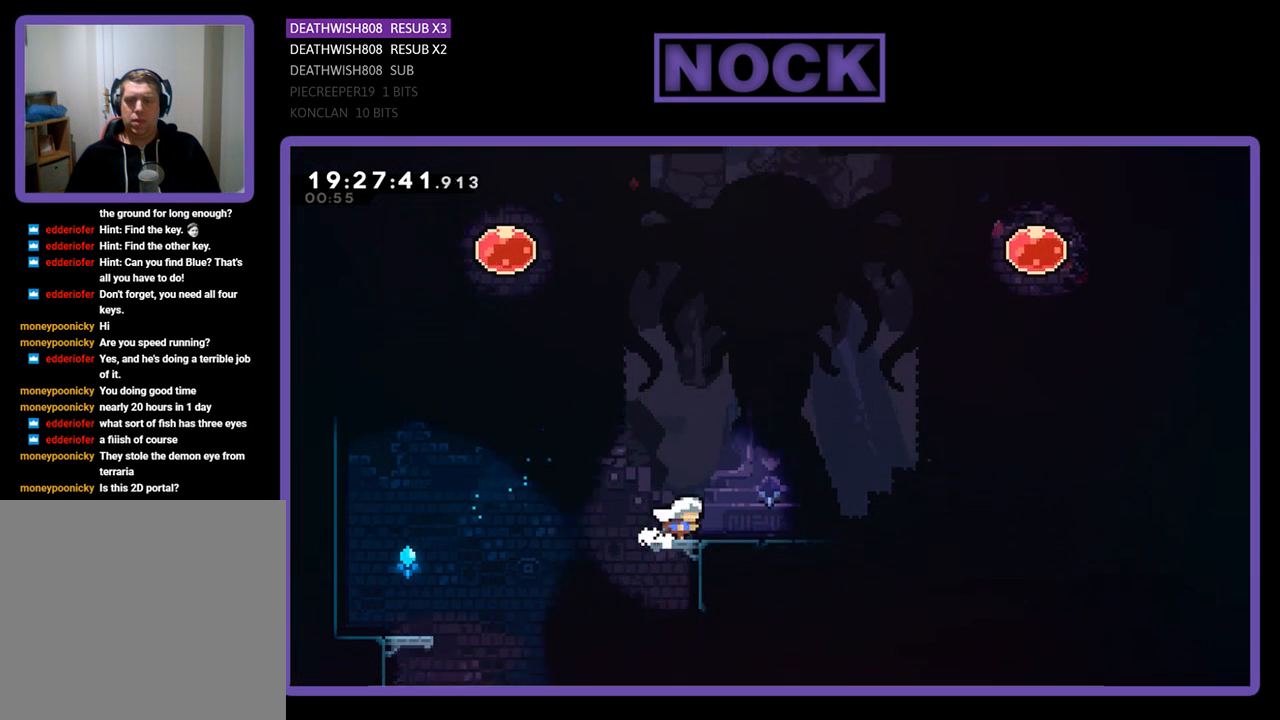
{"buttons": ["R2"], "left_stick": "center", "right_stick": "center", "events": [[100, "CROSS", "up"], [100, "DPAD_UP", "up"], [133, "CIRCLE", "up"], [133, "DPAD_UP", "down"], [300, "DPAD_RIGHT", "up"], [367, "DPAD_UP", "up"]]}
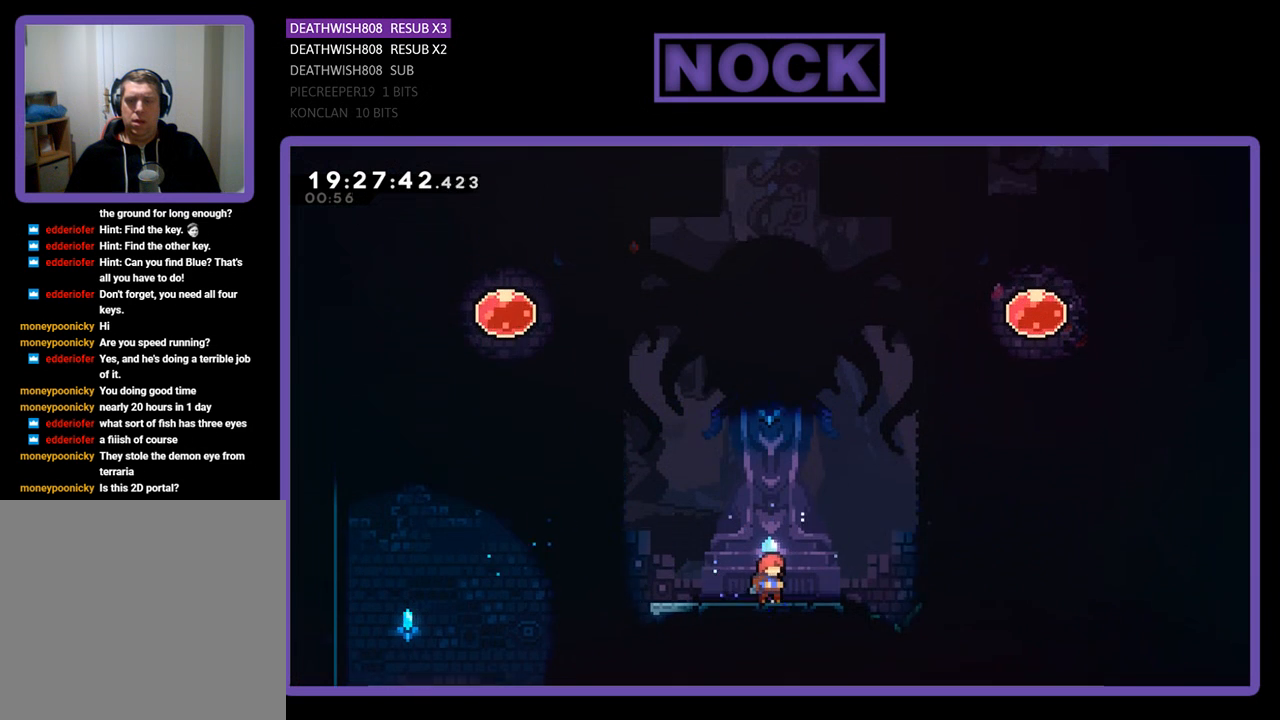
{"buttons": ["R2", "DPAD_UP"], "left_stick": "center", "right_stick": "center", "events": [[67, "DPAD_LEFT", "down"], [333, "DPAD_UP", "down"], [400, "DPAD_LEFT", "up"]]}
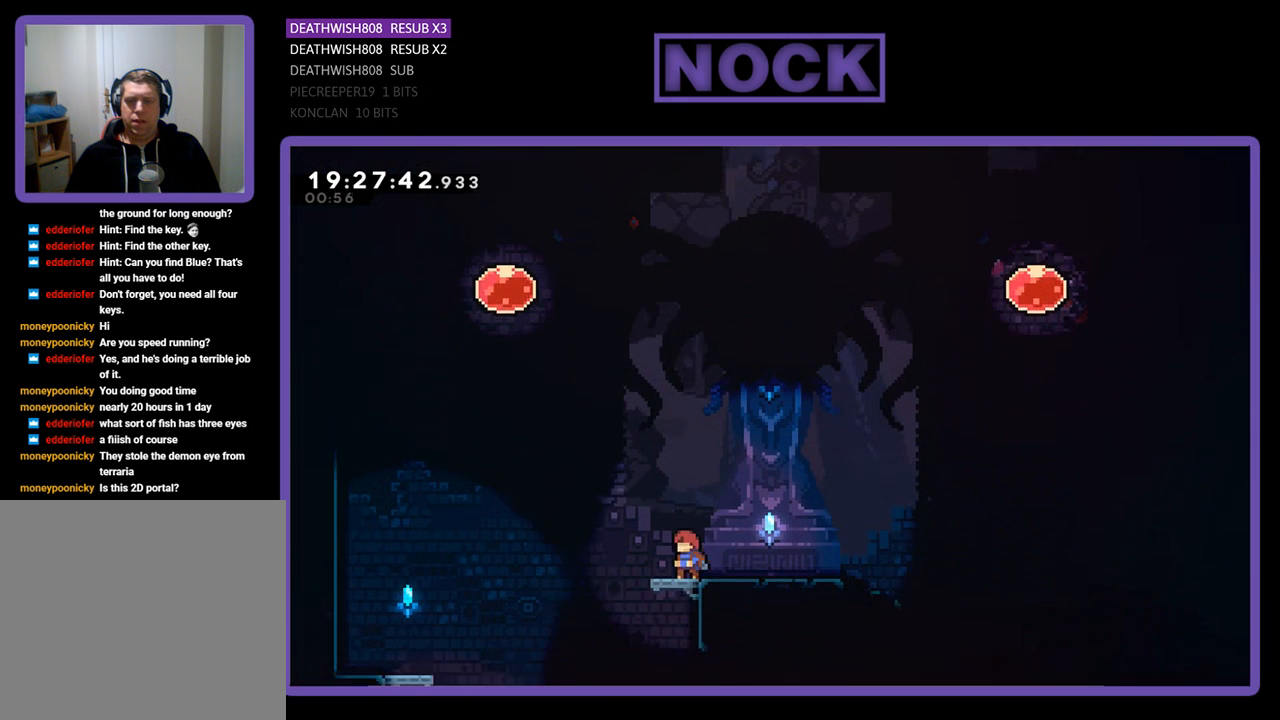
{"buttons": ["R2", "DPAD_RIGHT"], "left_stick": "center", "right_stick": "center", "events": [[33, "DPAD_RIGHT", "down"], [100, "DPAD_RIGHT", "up"], [133, "DPAD_UP", "up"], [300, "DPAD_RIGHT", "down"]]}
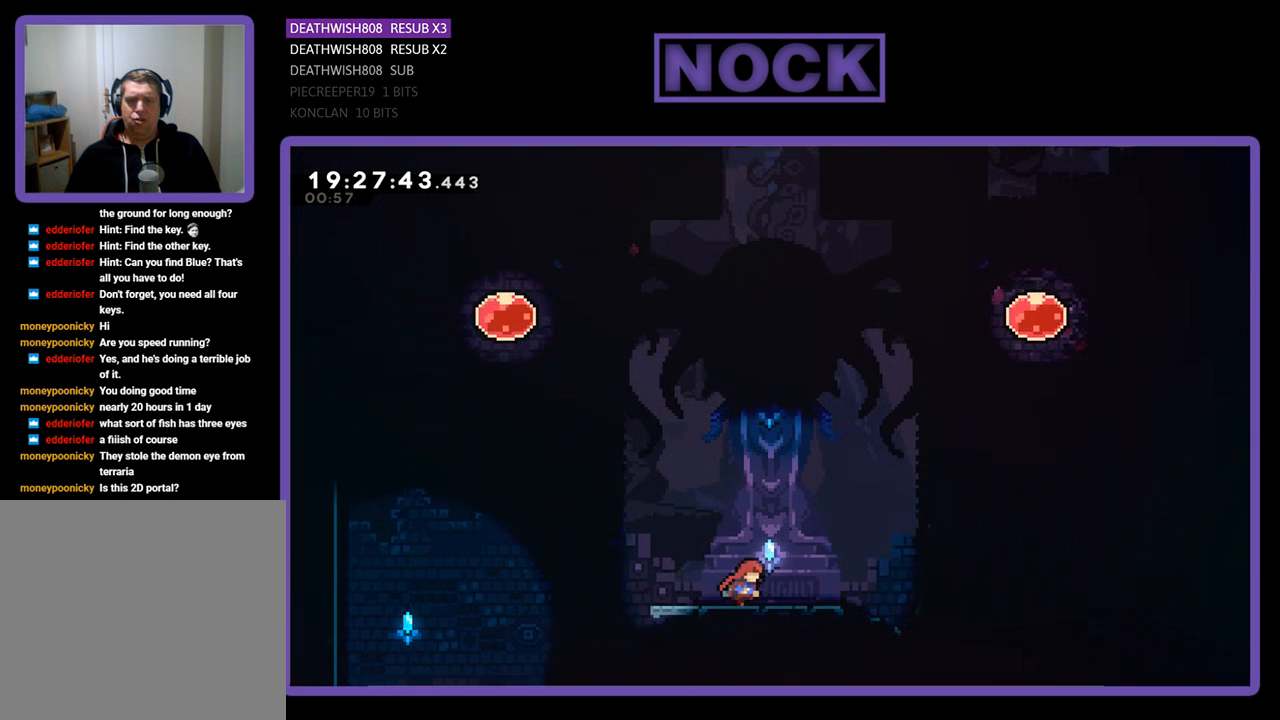
{"buttons": ["R2"], "left_stick": "center", "right_stick": "center", "events": [[233, "DPAD_RIGHT", "up"]]}
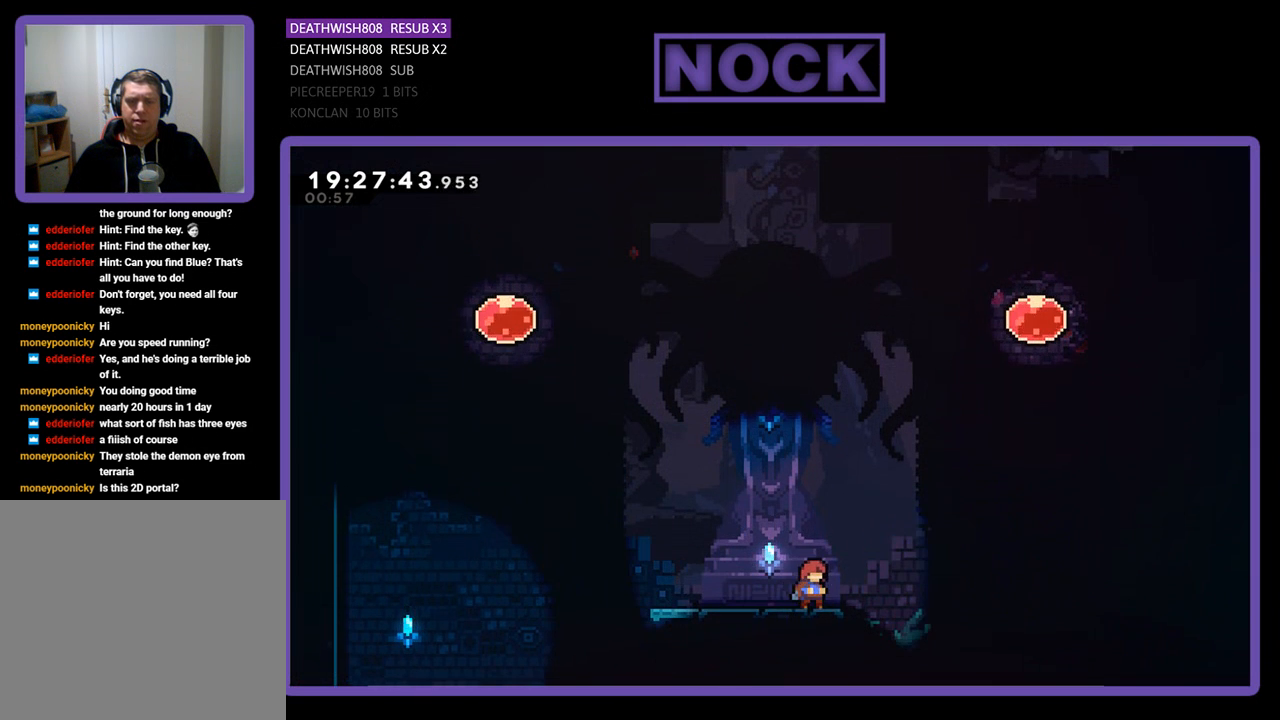
{"buttons": ["R2", "DPAD_LEFT"], "left_stick": "center", "right_stick": "center", "events": [[33, "CROSS", "down"], [100, "CROSS", "up"], [200, "DPAD_LEFT", "down"]]}
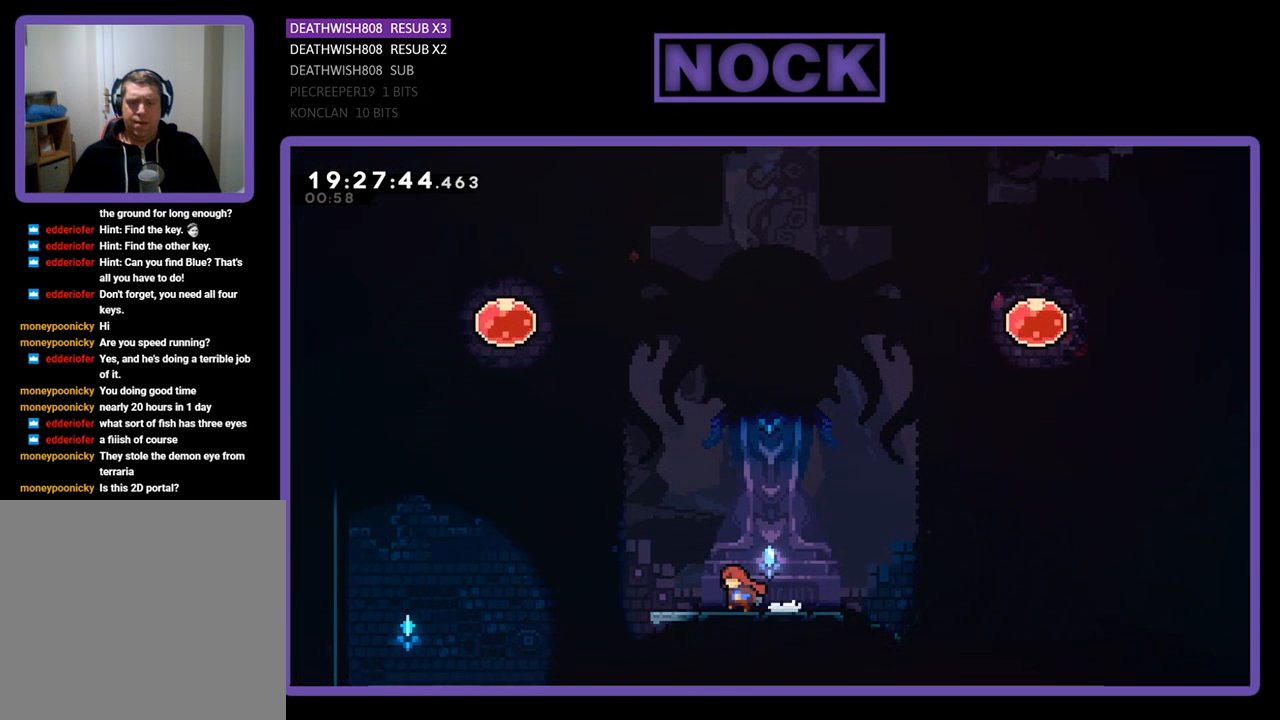
{"buttons": ["CROSS", "R2", "DPAD_UP", "DPAD_LEFT"], "left_stick": "center", "right_stick": "center", "events": [[67, "DPAD_UP", "down"], [200, "CROSS", "down"]]}
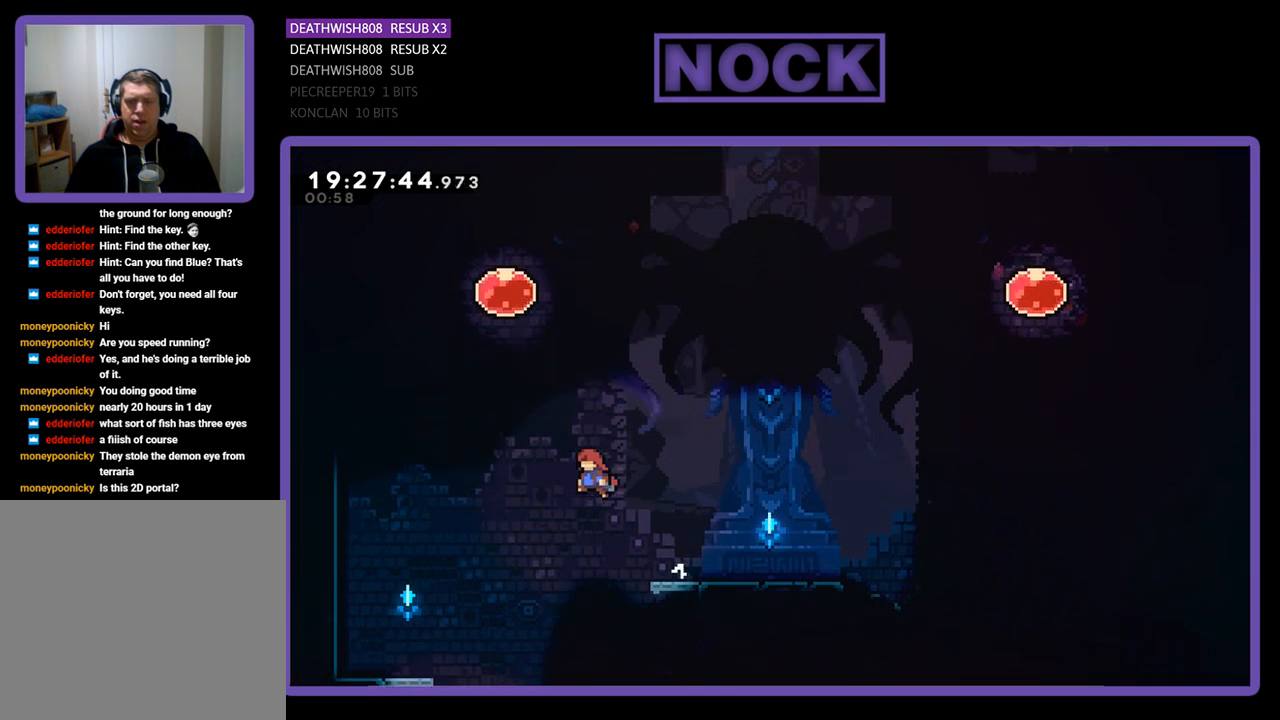
{"buttons": ["R2", "DPAD_UP"], "left_stick": "center", "right_stick": "center", "events": [[33, "CROSS", "up"], [100, "CIRCLE", "down"], [333, "DPAD_LEFT", "up"], [433, "CIRCLE", "up"]]}
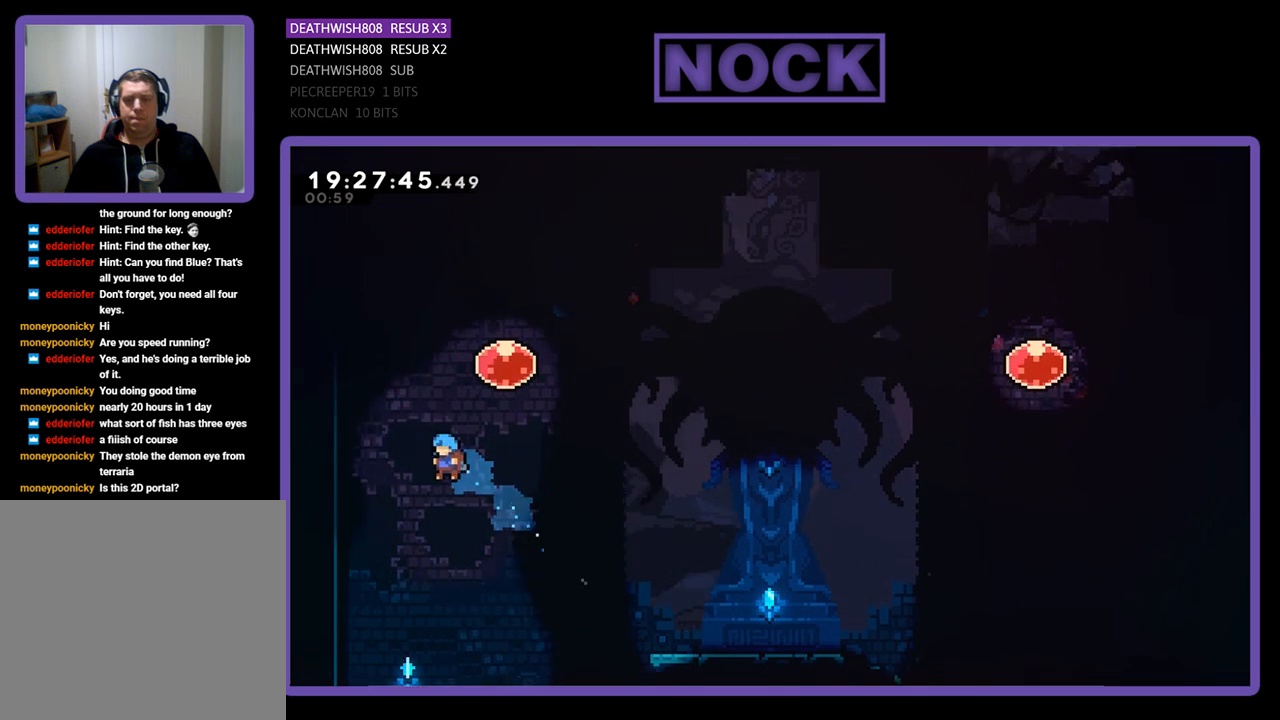
{"buttons": ["CIRCLE", "R2", "DPAD_UP", "DPAD_LEFT"], "left_stick": "center", "right_stick": "center", "events": [[33, "CIRCLE", "down"], [233, "DPAD_LEFT", "down"]]}
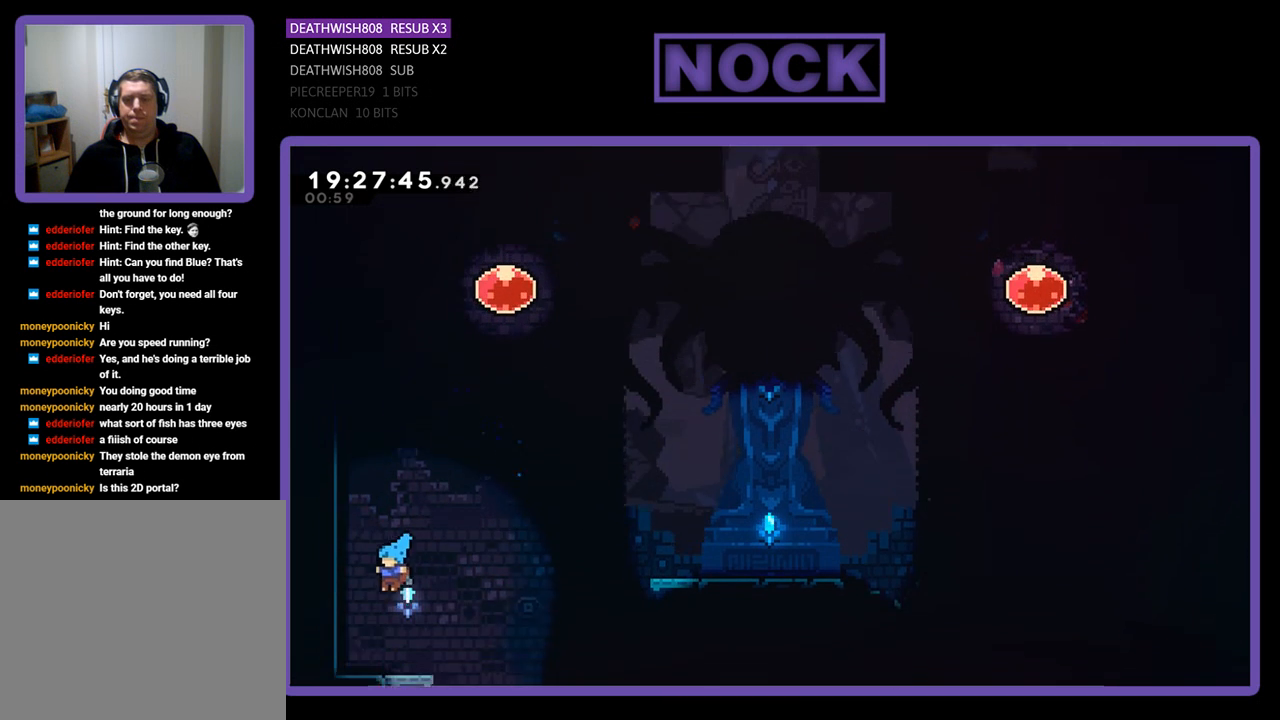
{"buttons": ["R2", "DPAD_UP"], "left_stick": "center", "right_stick": "center", "events": [[33, "CIRCLE", "up"], [167, "CROSS", "down"], [333, "DPAD_LEFT", "up"], [467, "CROSS", "up"]]}
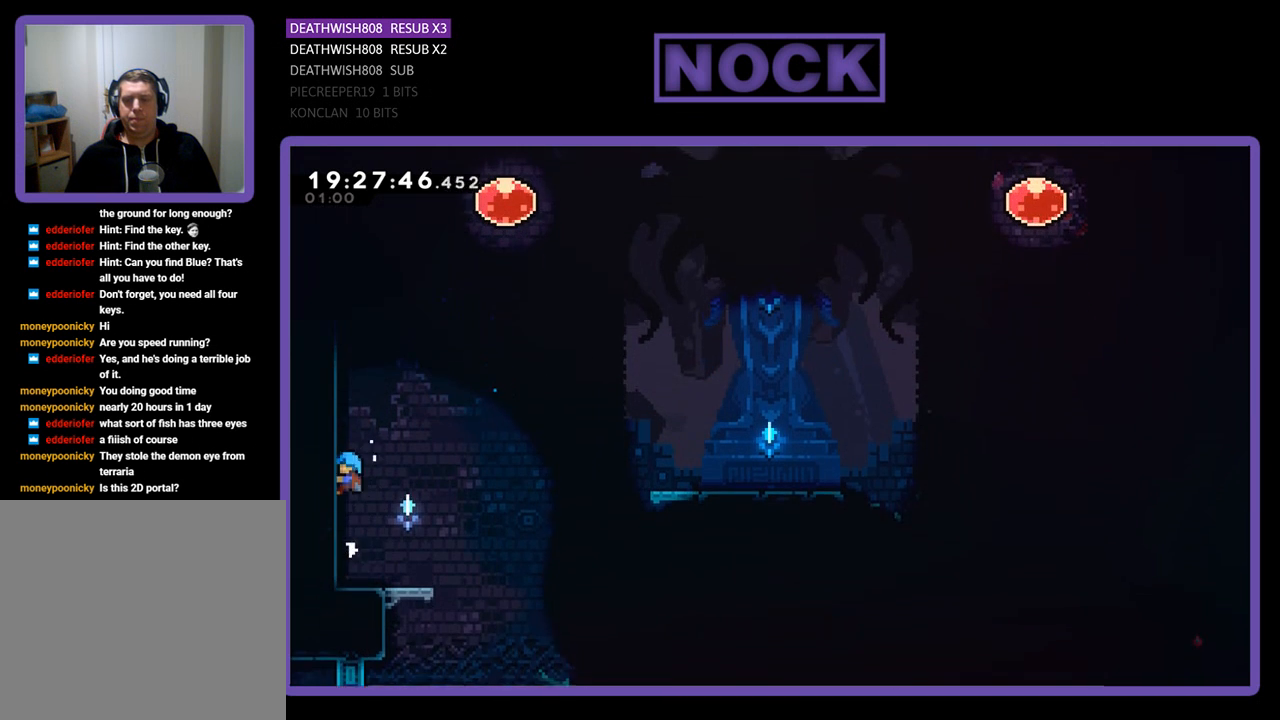
{"buttons": ["CROSS", "R2", "DPAD_UP"], "left_stick": "center", "right_stick": "center", "events": [[33, "CROSS", "down"], [200, "CROSS", "up"], [267, "CROSS", "down"], [433, "CROSS", "up"], [500, "CROSS", "down"]]}
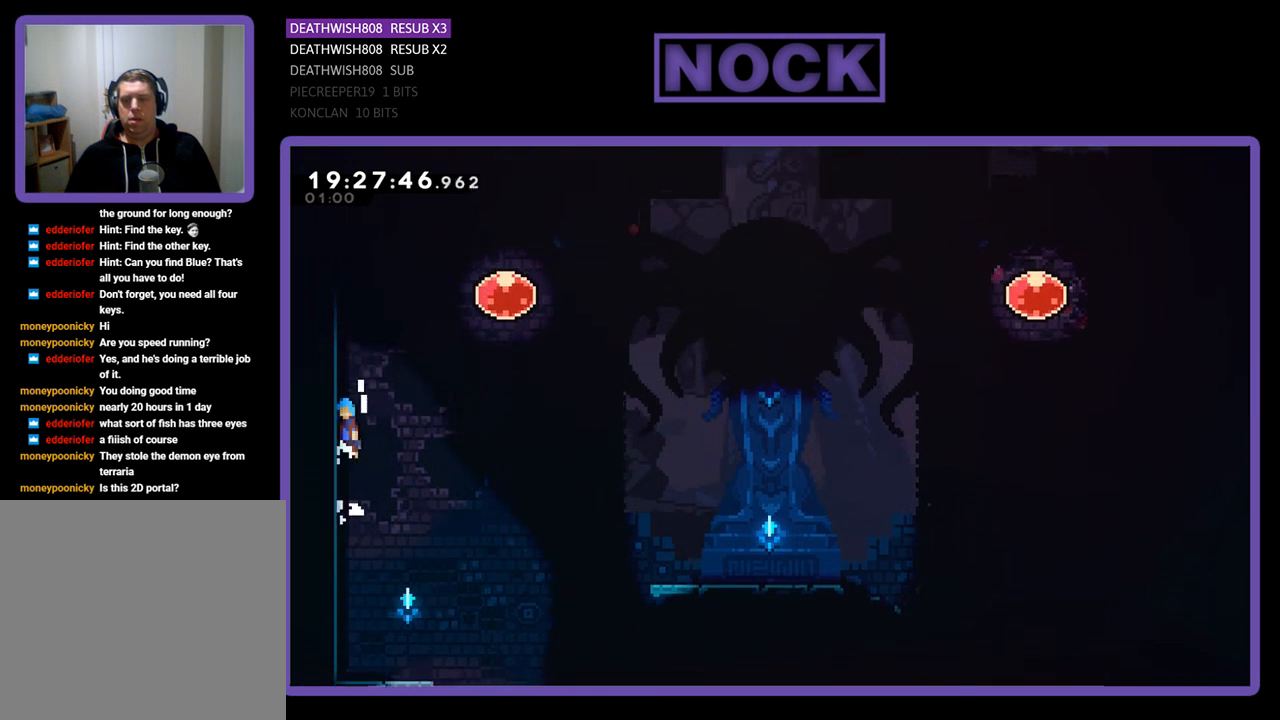
{"buttons": ["CROSS", "R2", "DPAD_UP", "DPAD_RIGHT"], "left_stick": "center", "right_stick": "center", "events": [[167, "CROSS", "up"], [267, "DPAD_RIGHT", "down"], [300, "CROSS", "down"]]}
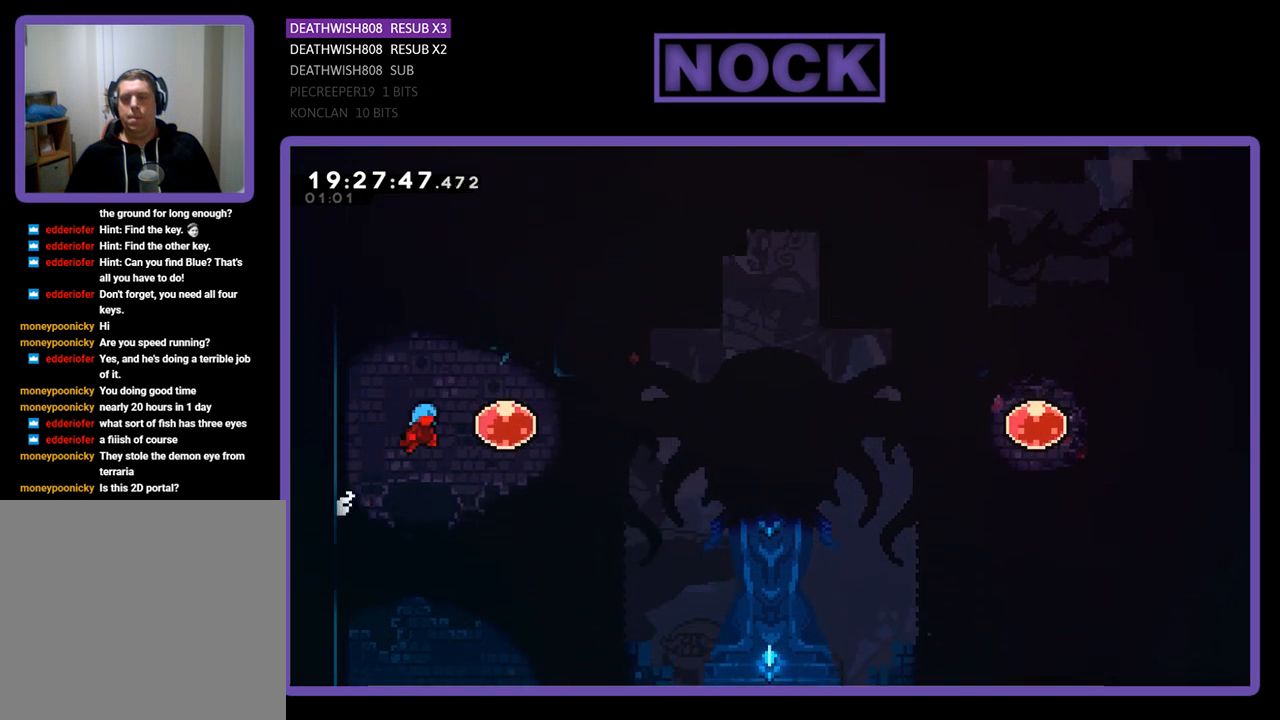
{"buttons": ["R2", "DPAD_UP"], "left_stick": "center", "right_stick": "center", "events": [[233, "DPAD_RIGHT", "up"], [300, "CROSS", "up"]]}
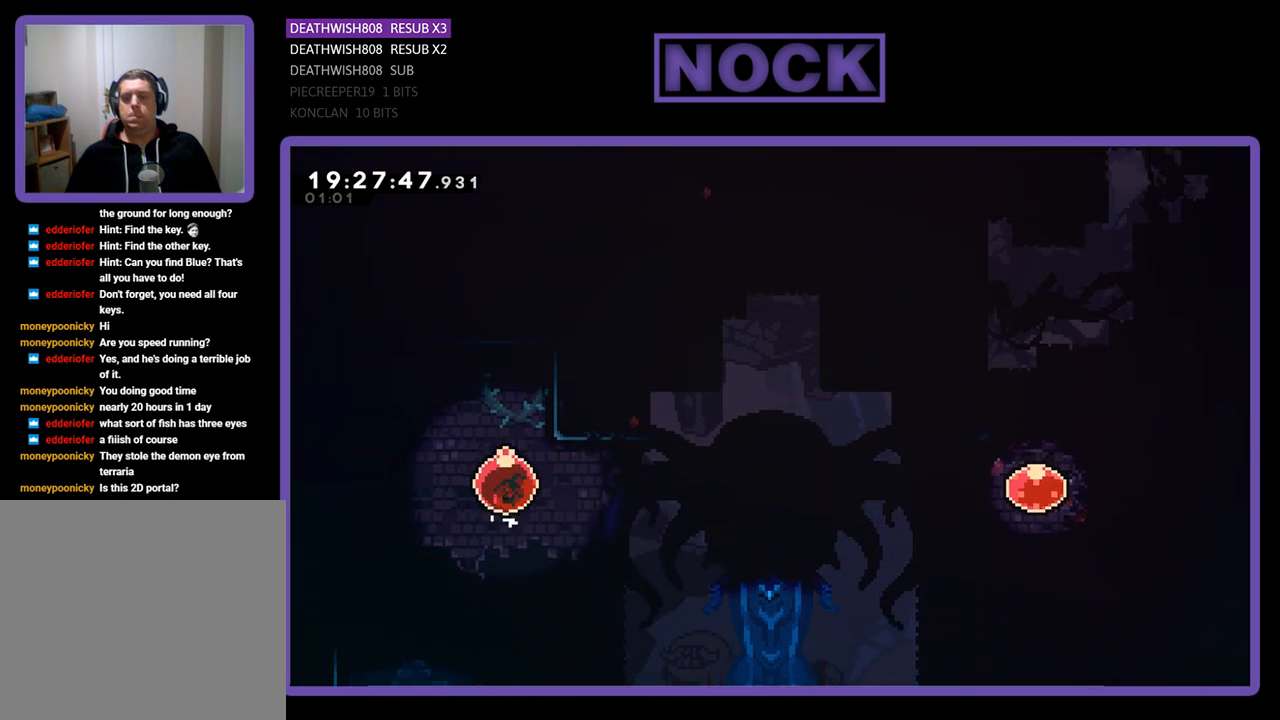
{"buttons": ["R2", "DPAD_UP", "DPAD_LEFT"], "left_stick": "center", "right_stick": "center", "events": [[133, "DPAD_LEFT", "down"]]}